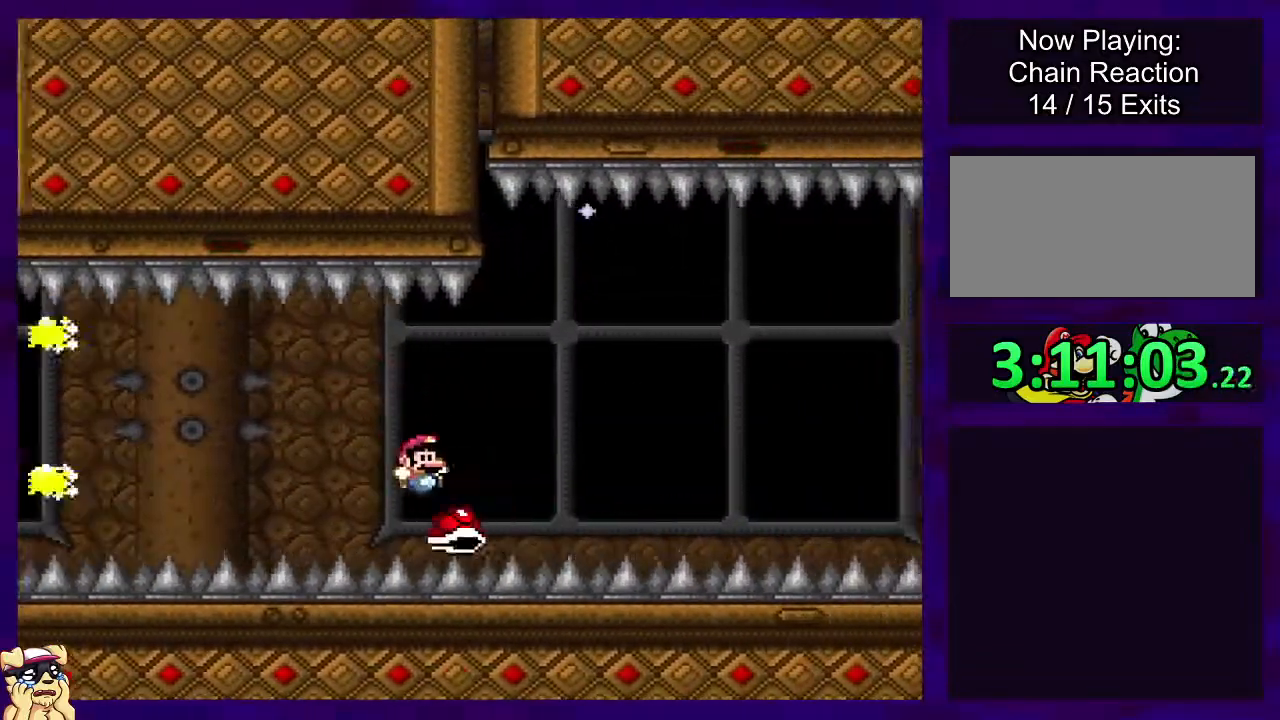
Gameplay with a controller (Nintendo layout); each line is a JSON object with the inputs held at the frame after it. "events" lists button and stick changes between this image and that frame as [ms after this image, input, new state], when the widget could be followed in between. Not read: L3 R3.
{"buttons": ["B", "X", "DPAD_RIGHT"], "events": [[233, "B", "up"], [367, "B", "down"], [400, "X", "up"], [484, "X", "down"]]}
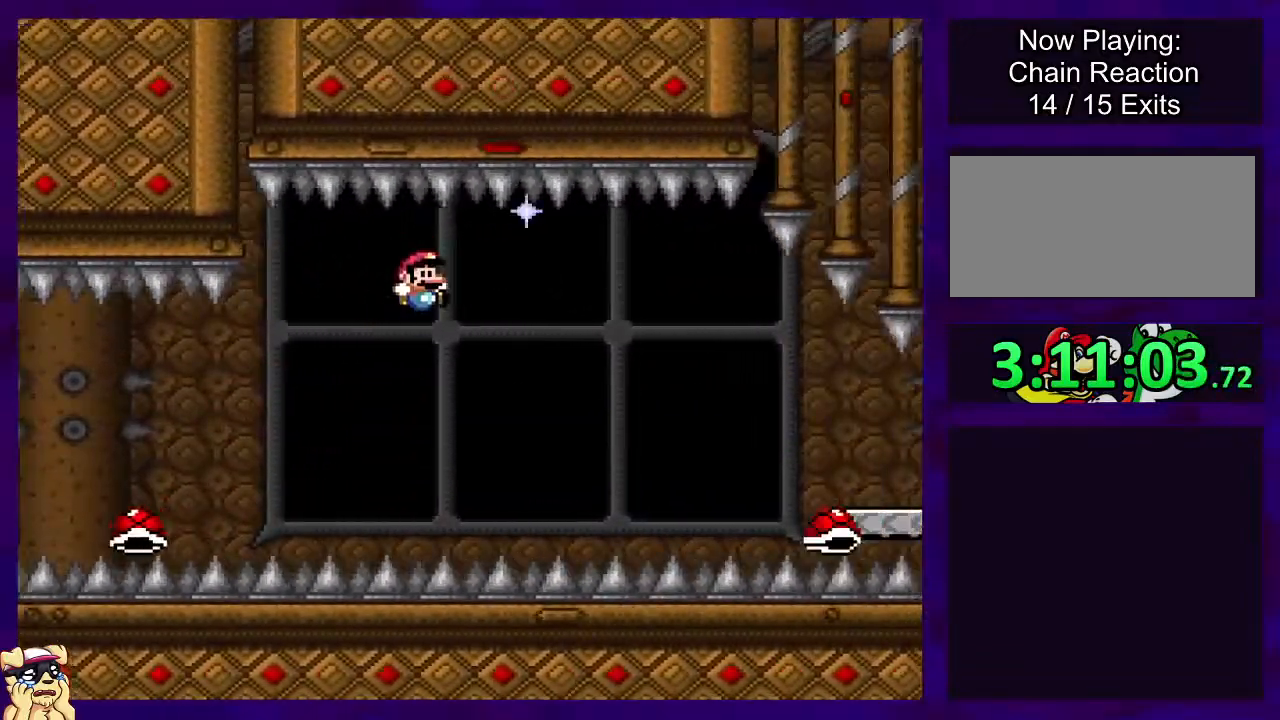
{"buttons": ["X", "DPAD_RIGHT"], "events": [[451, "B", "up"]]}
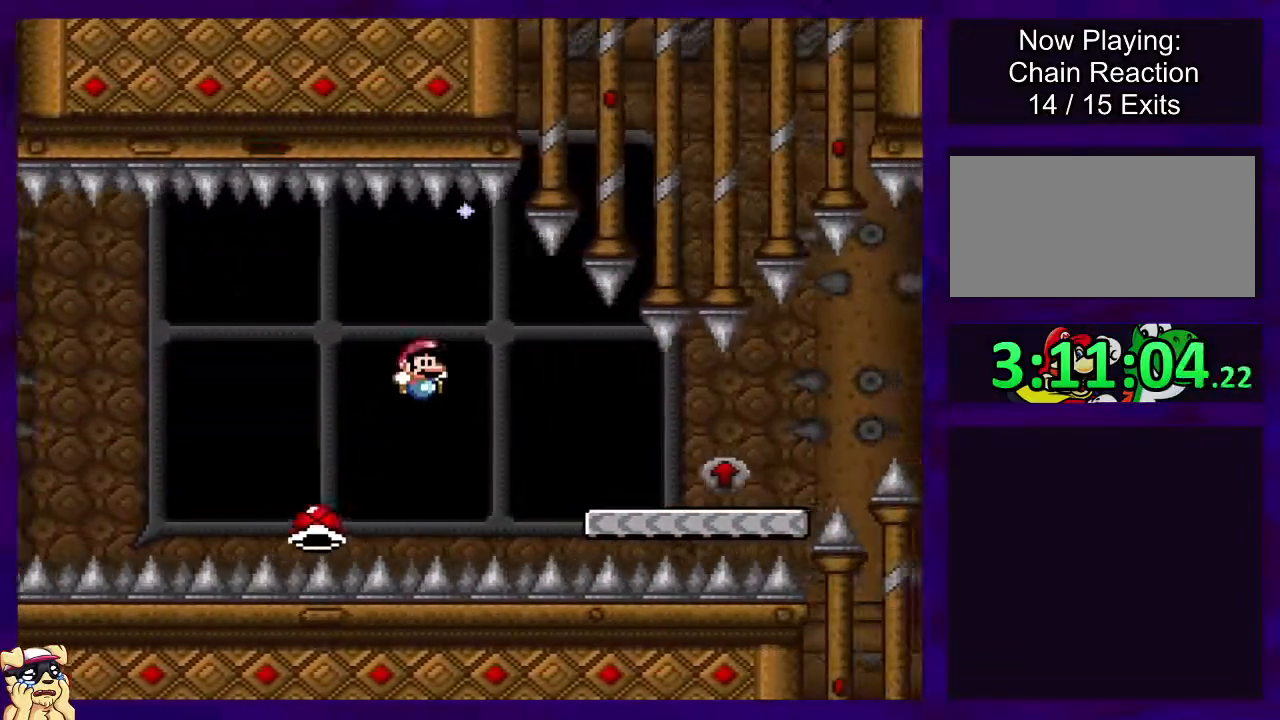
{"buttons": ["X", "DPAD_RIGHT"], "events": []}
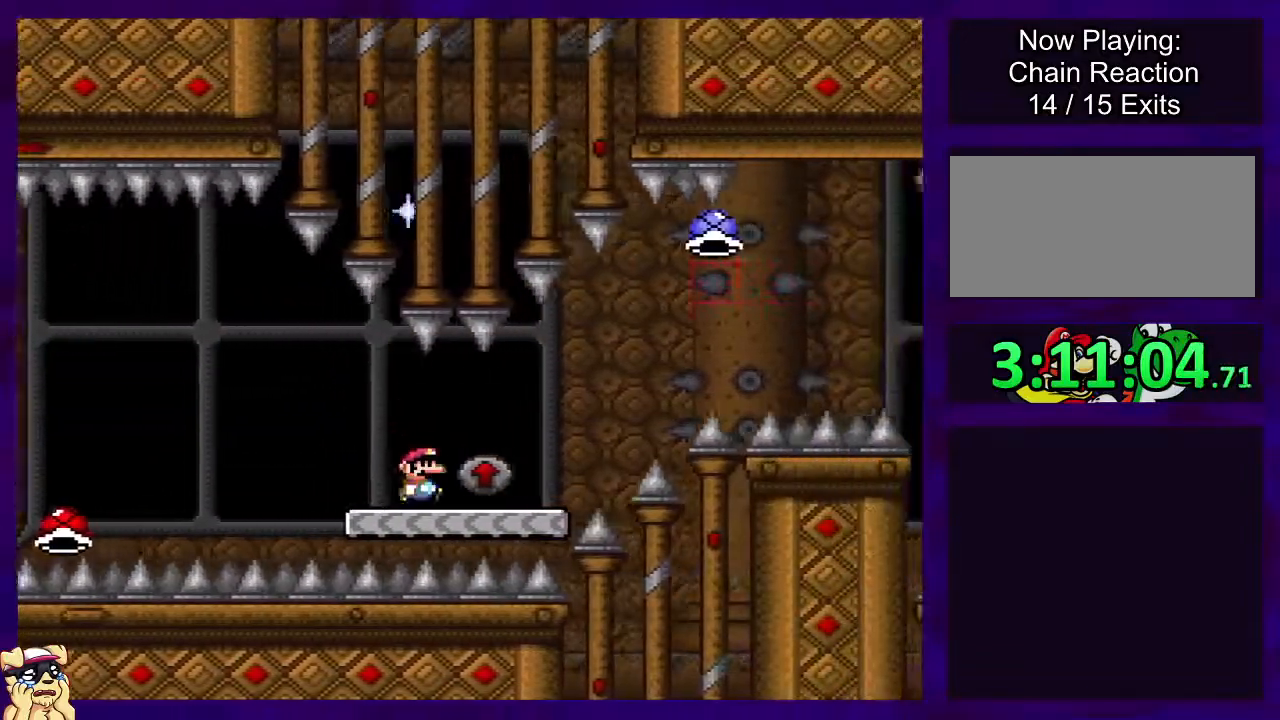
{"buttons": ["A", "X", "DPAD_RIGHT"], "events": [[234, "DPAD_UP", "down"], [317, "DPAD_UP", "up"], [334, "A", "down"]]}
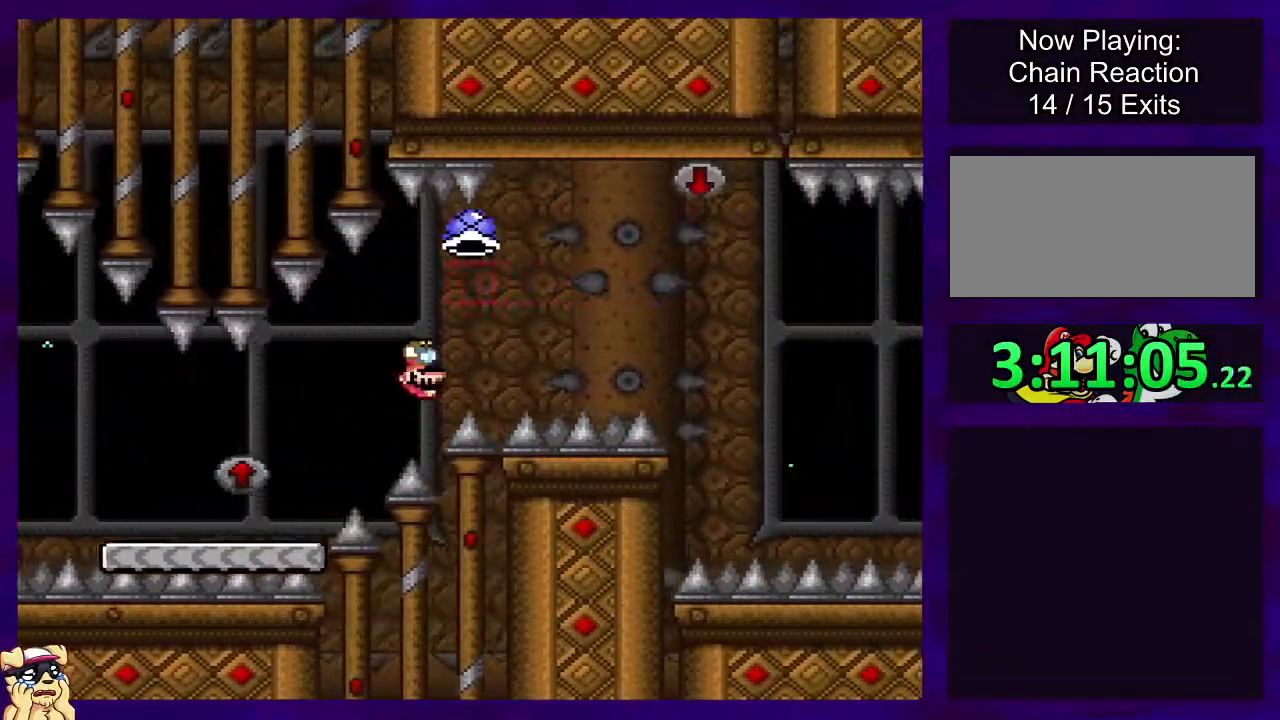
{"buttons": ["X", "DPAD_RIGHT"], "events": [[233, "A", "up"]]}
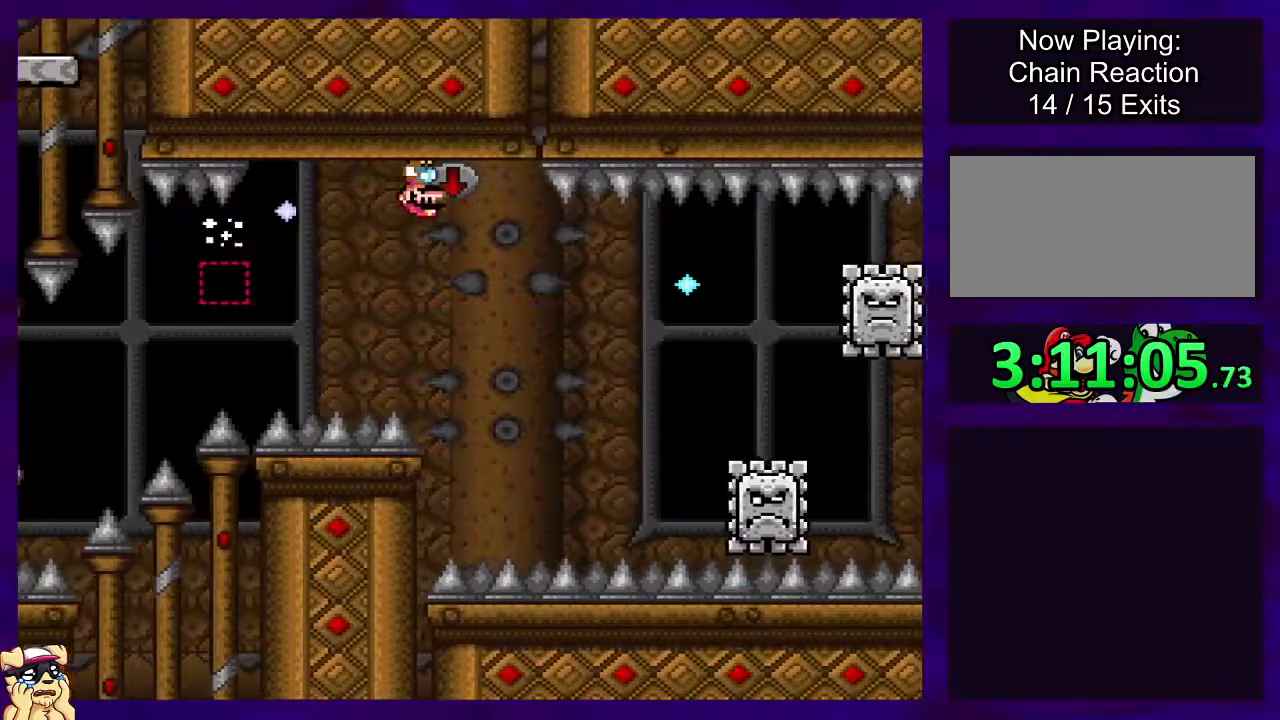
{"buttons": ["X", "DPAD_RIGHT"], "events": [[50, "DPAD_UP", "down"], [84, "DPAD_UP", "up"], [317, "A", "down"], [417, "A", "up"]]}
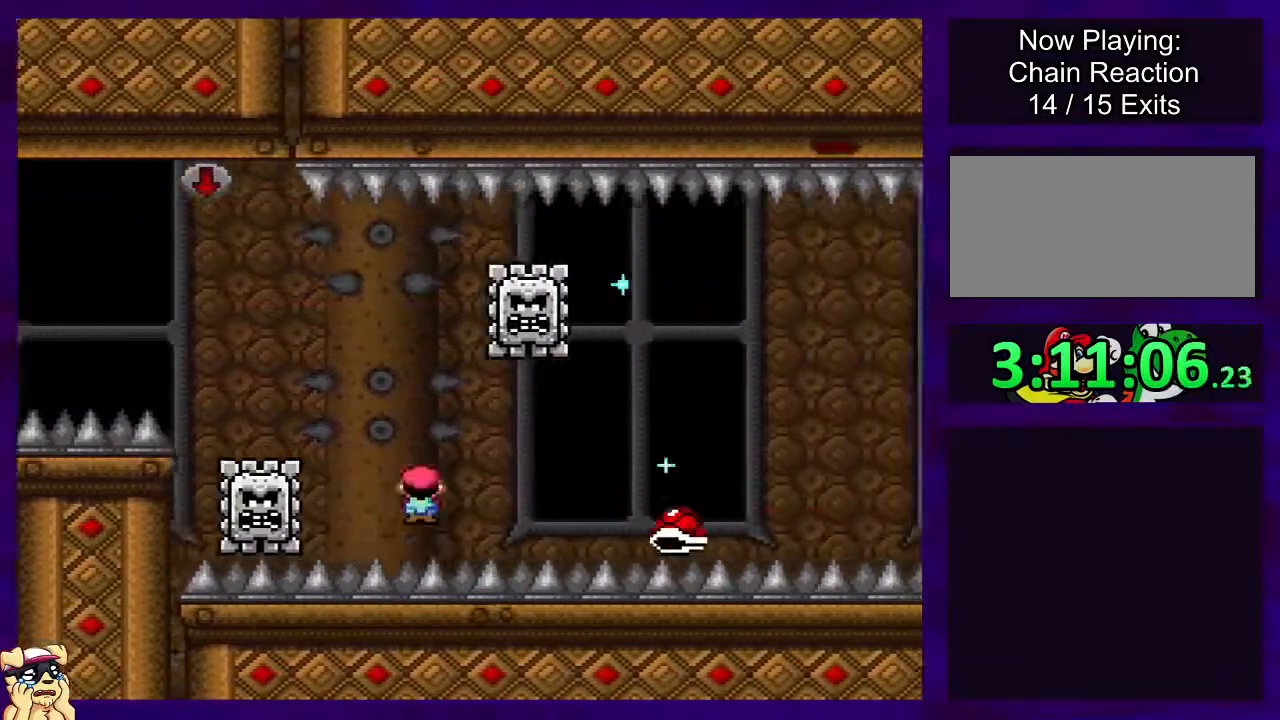
{"buttons": ["X"], "events": [[384, "DPAD_RIGHT", "up"]]}
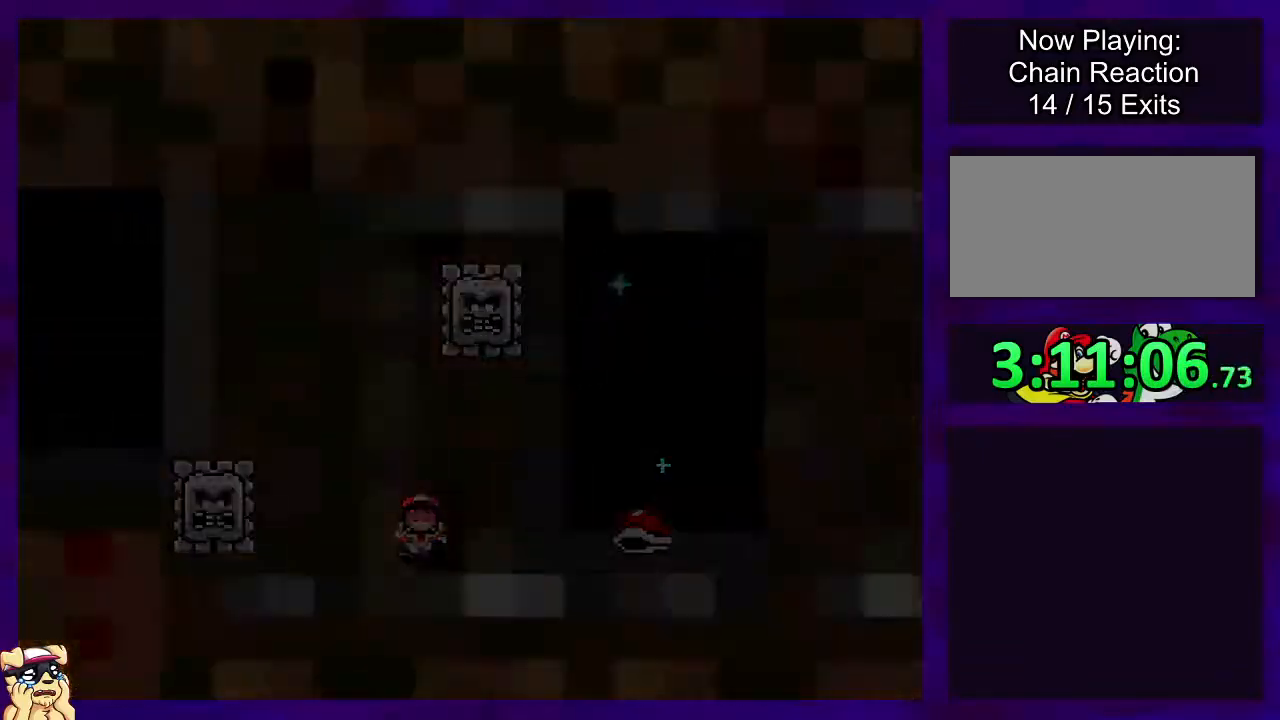
{"buttons": ["X"], "events": []}
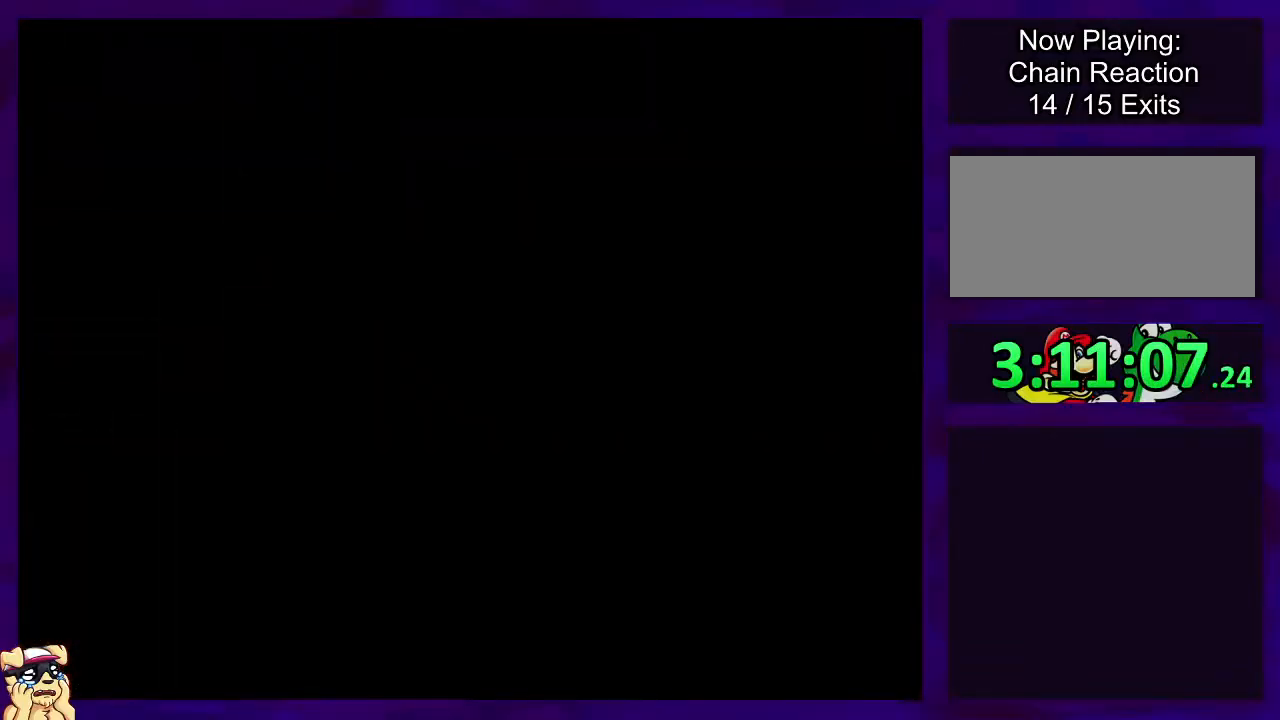
{"buttons": ["X"], "events": []}
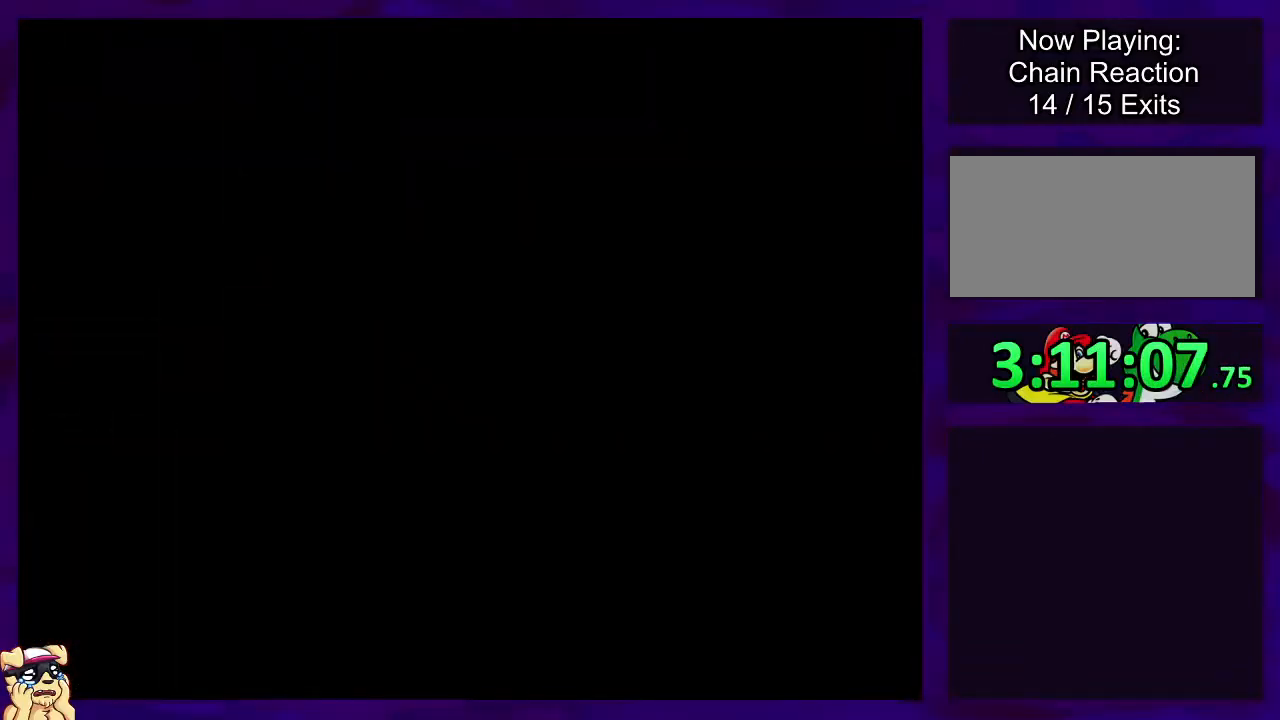
{"buttons": ["X"], "events": []}
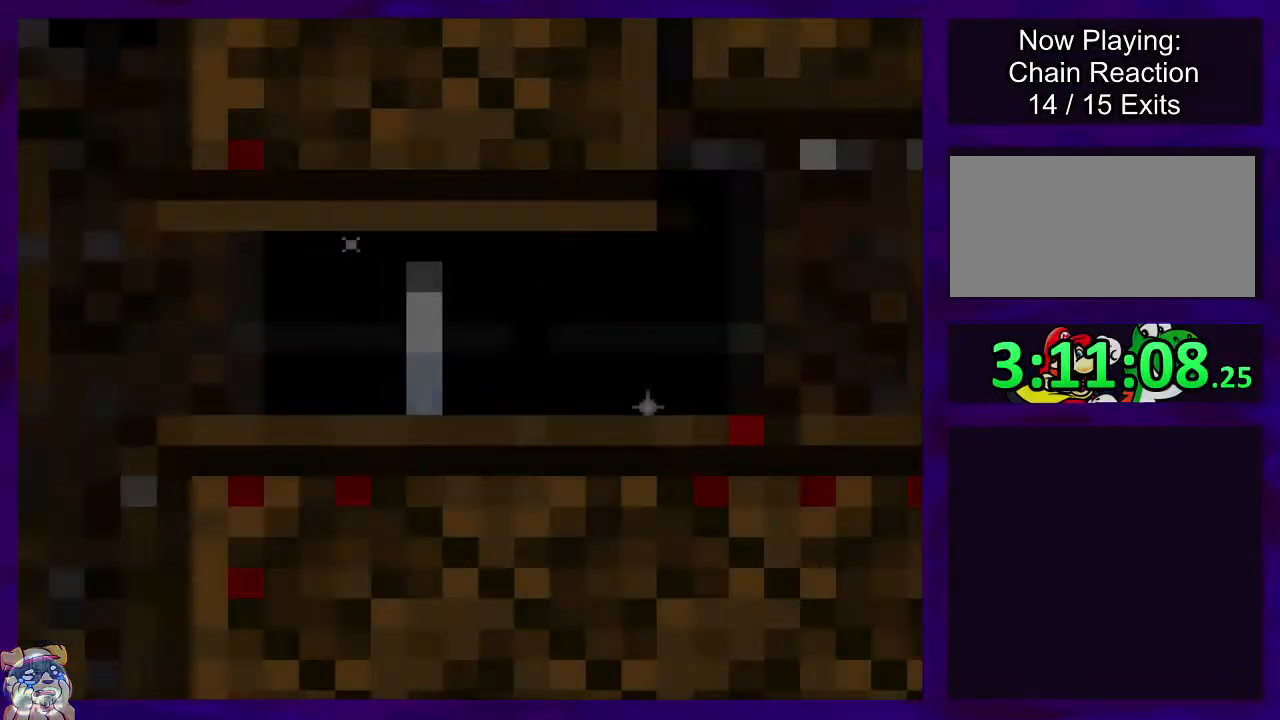
{"buttons": ["X", "DPAD_RIGHT"], "events": [[83, "DPAD_RIGHT", "down"]]}
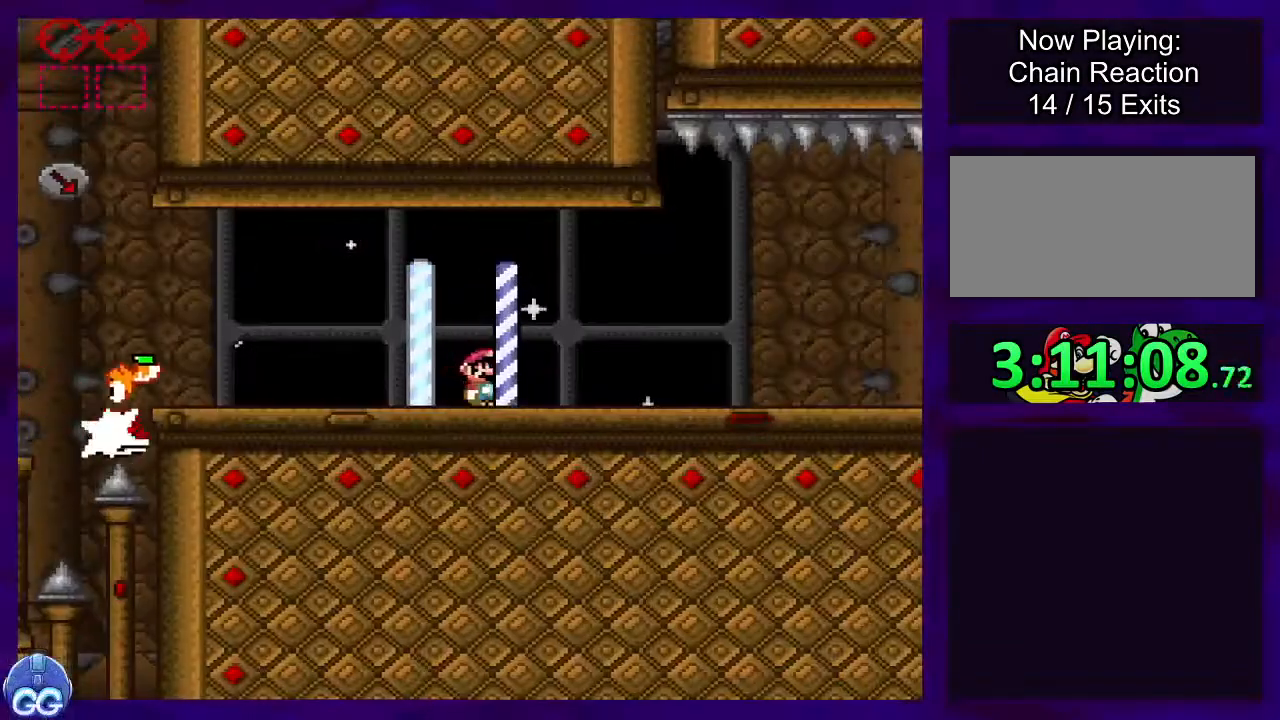
{"buttons": ["X", "DPAD_RIGHT"], "events": []}
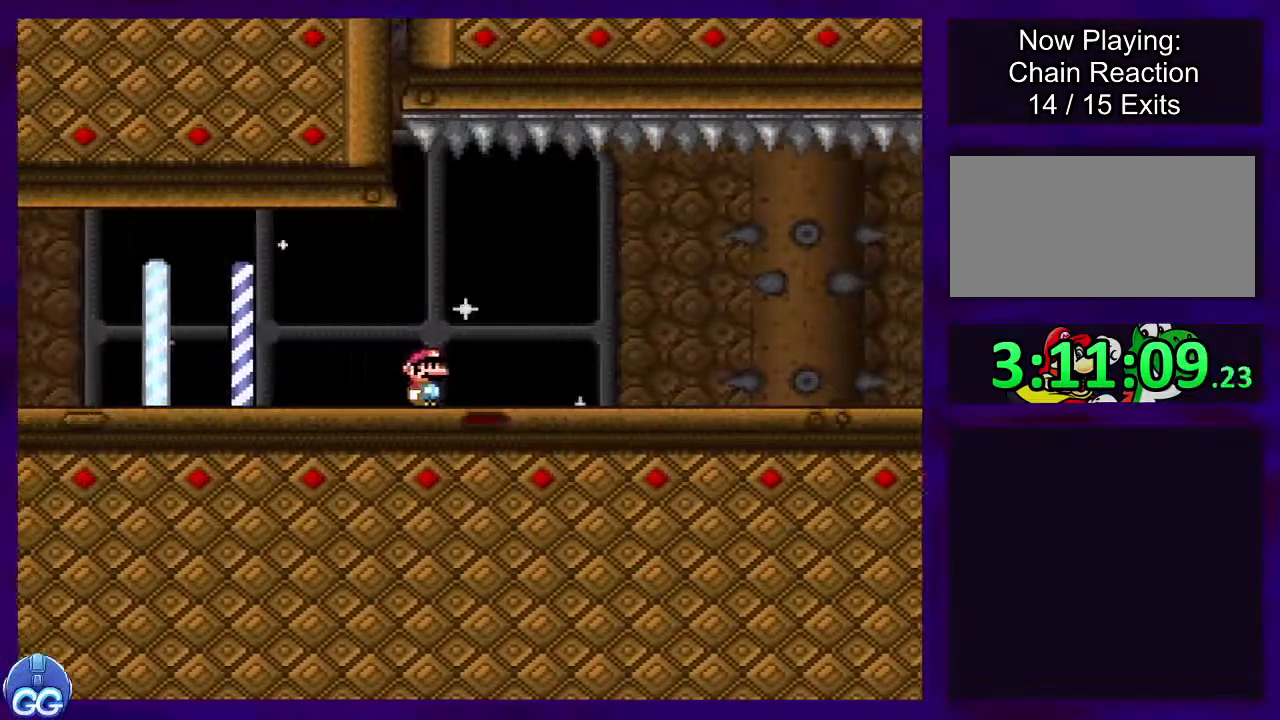
{"buttons": ["X", "DPAD_RIGHT"], "events": []}
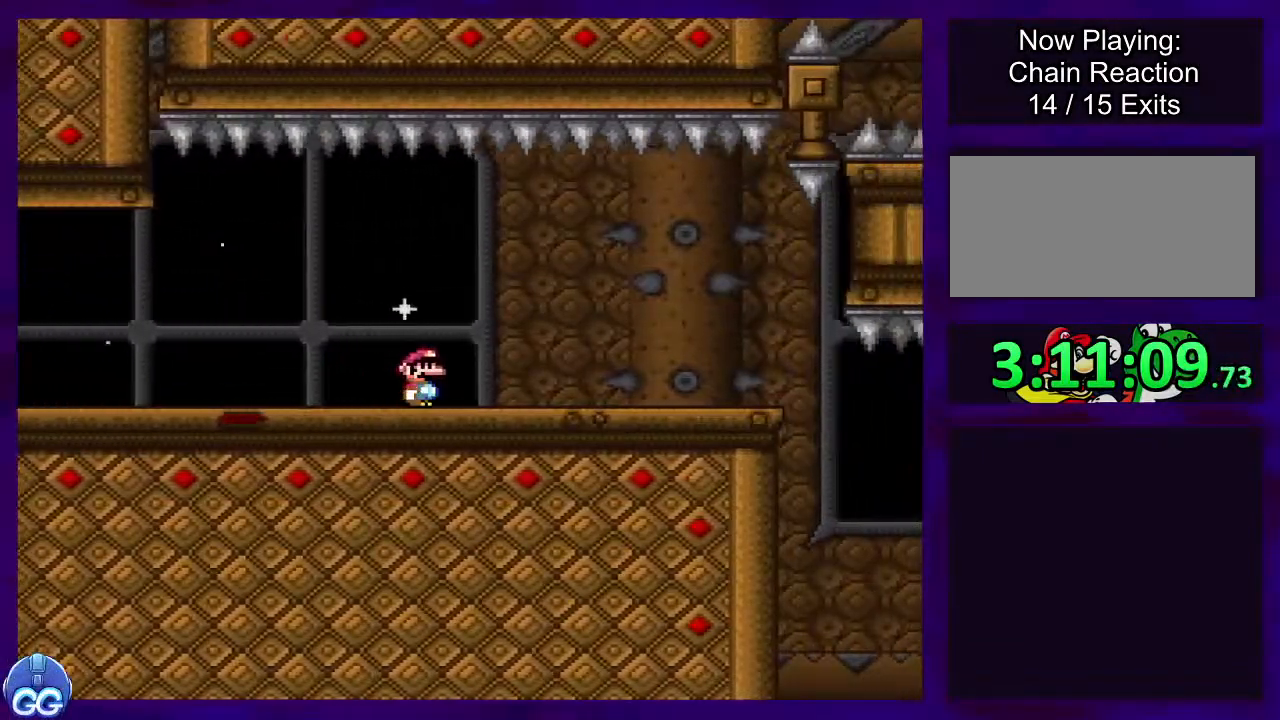
{"buttons": ["X", "DPAD_RIGHT"], "events": []}
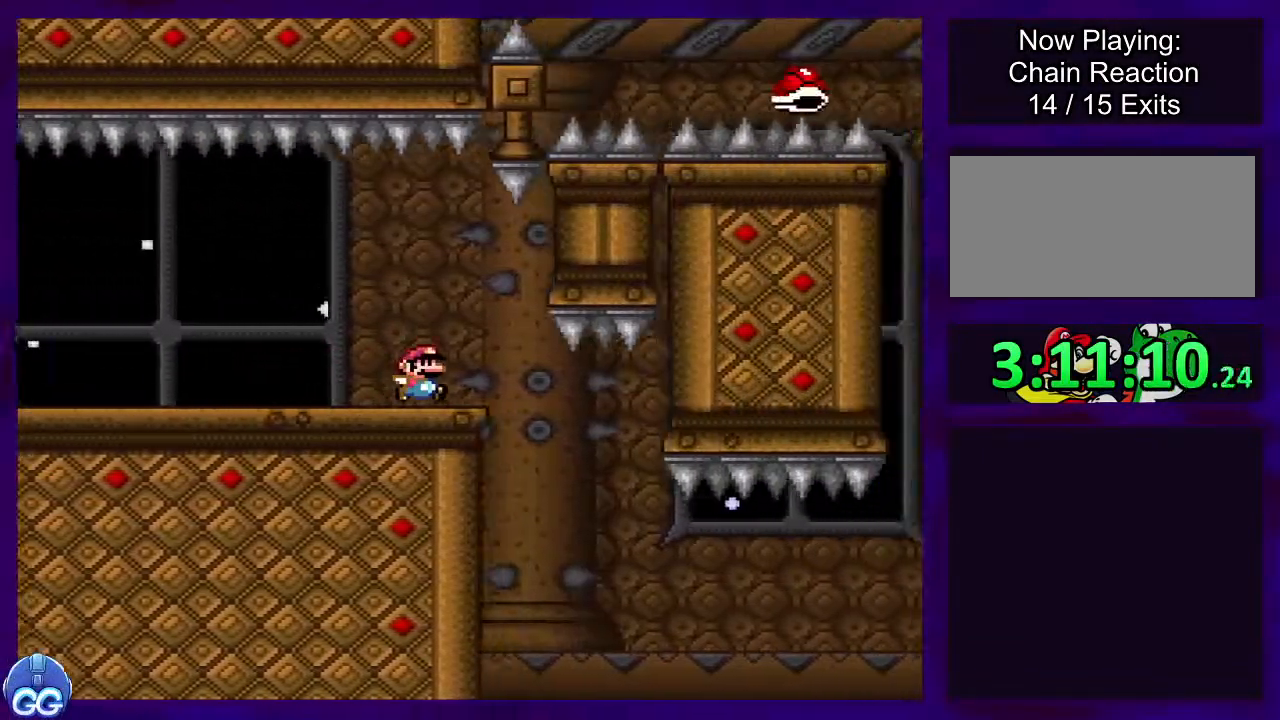
{"buttons": ["B", "X", "DPAD_RIGHT"], "events": [[334, "B", "down"]]}
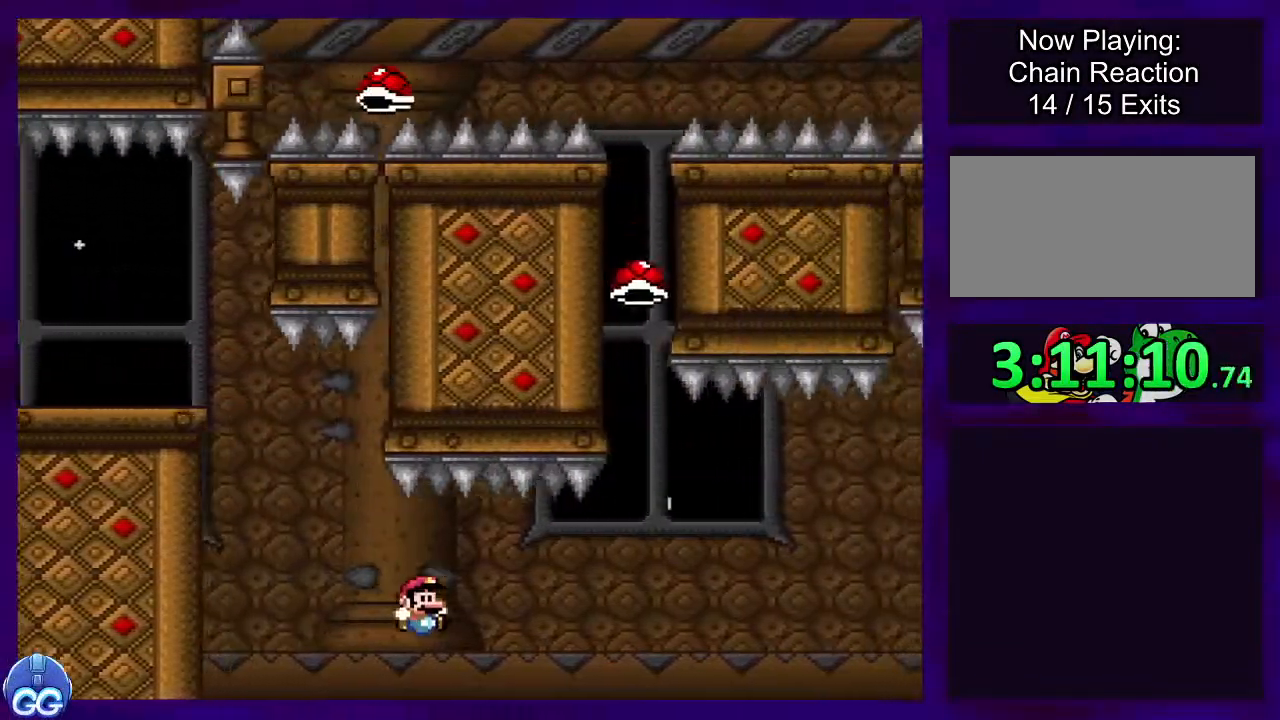
{"buttons": ["B", "X", "DPAD_RIGHT"], "events": []}
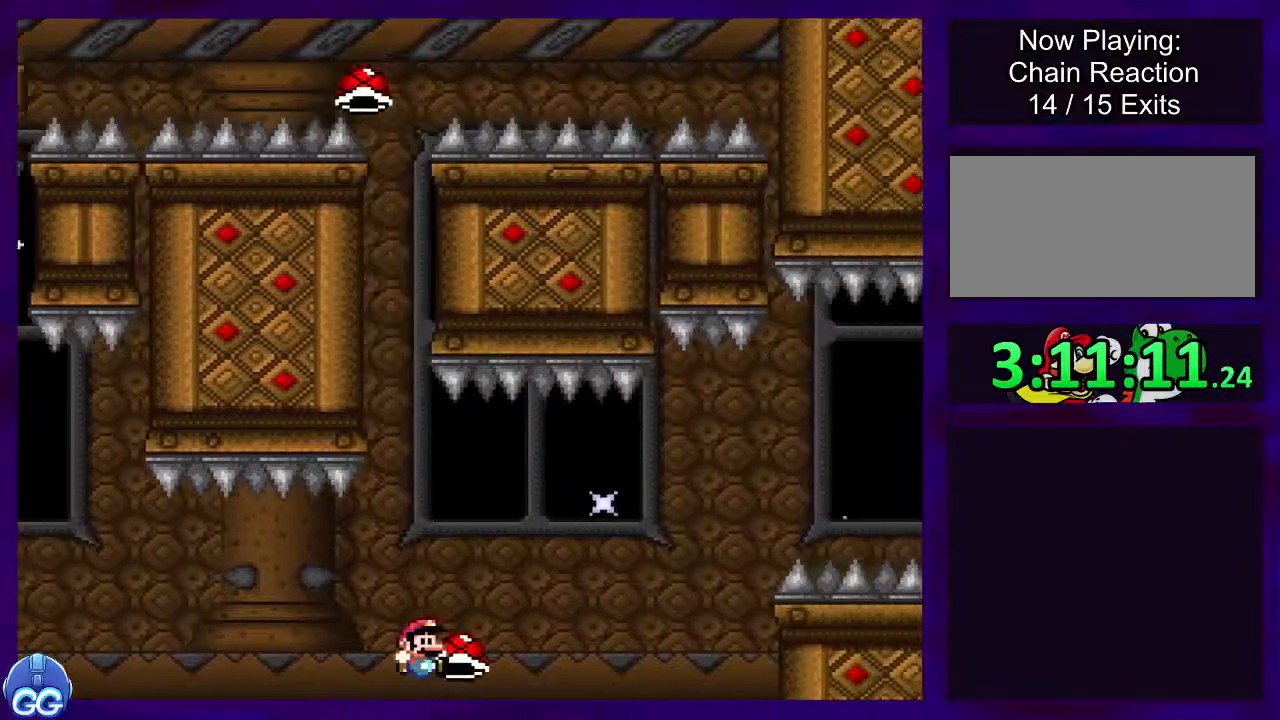
{"buttons": ["B", "X", "DPAD_RIGHT"], "events": [[217, "X", "up"], [300, "X", "down"]]}
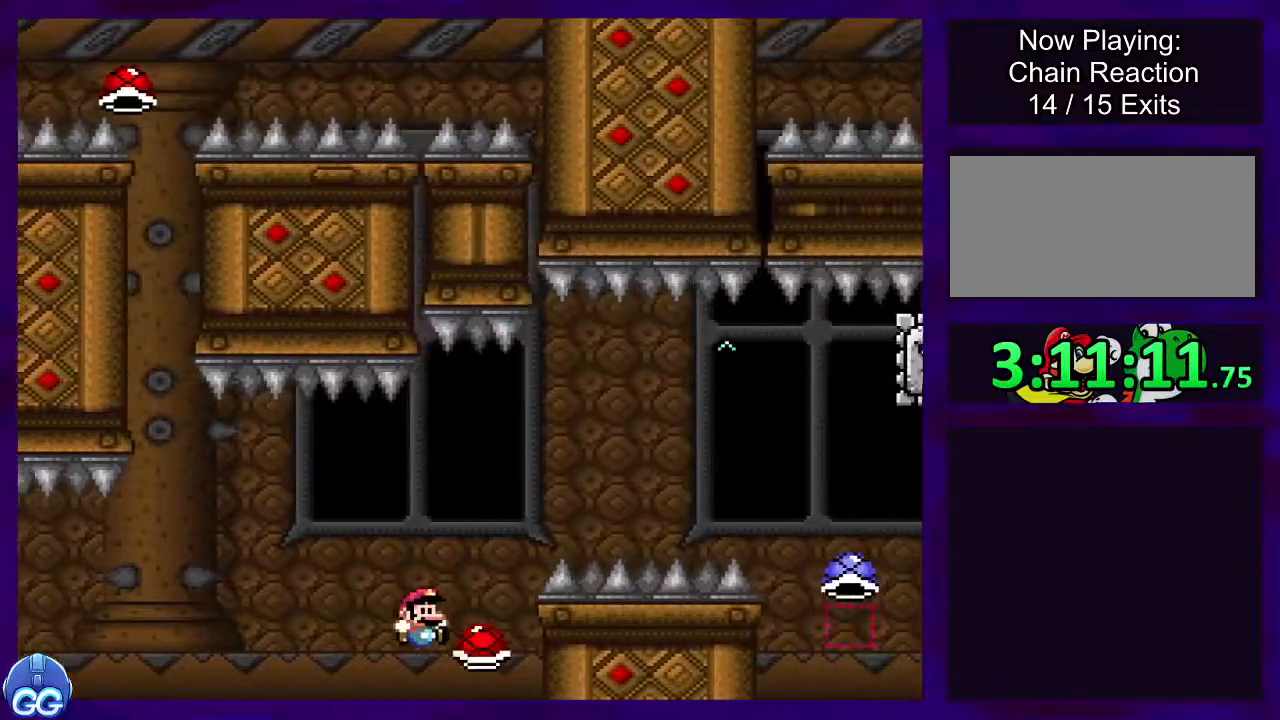
{"buttons": ["B", "X", "DPAD_RIGHT"], "events": []}
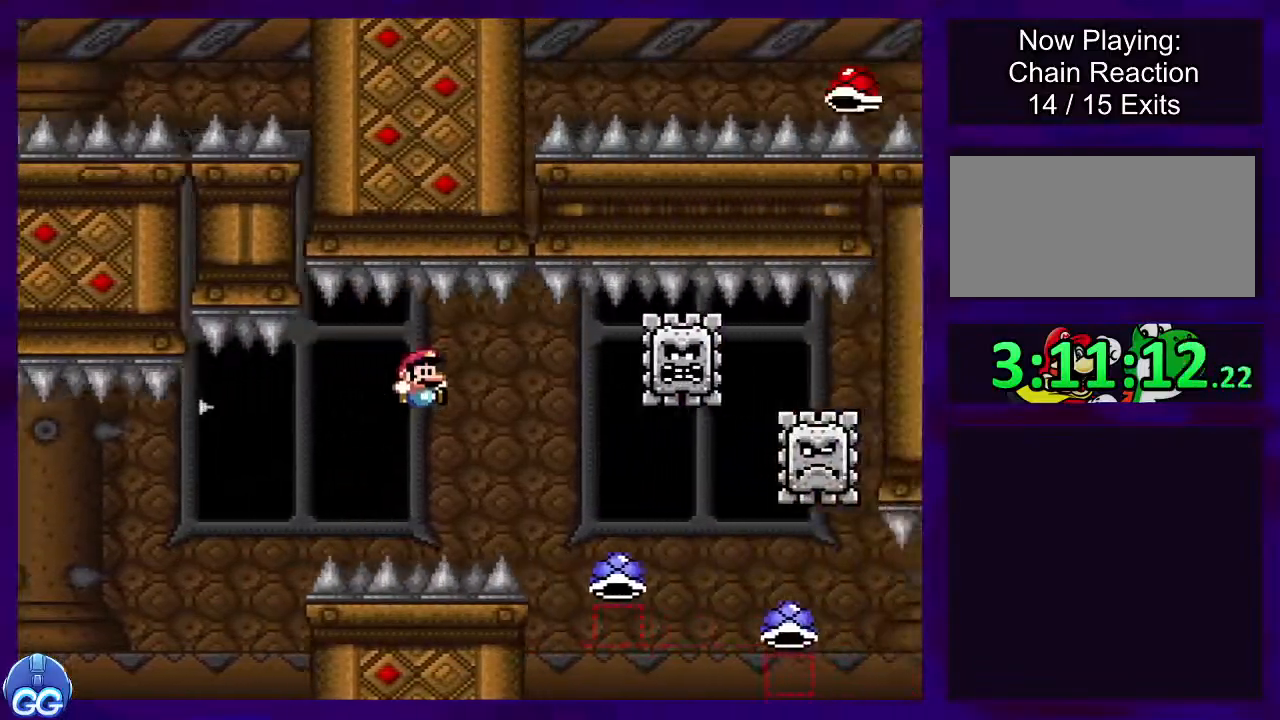
{"buttons": ["A", "X", "DPAD_RIGHT"], "events": [[33, "B", "up"], [133, "A", "down"]]}
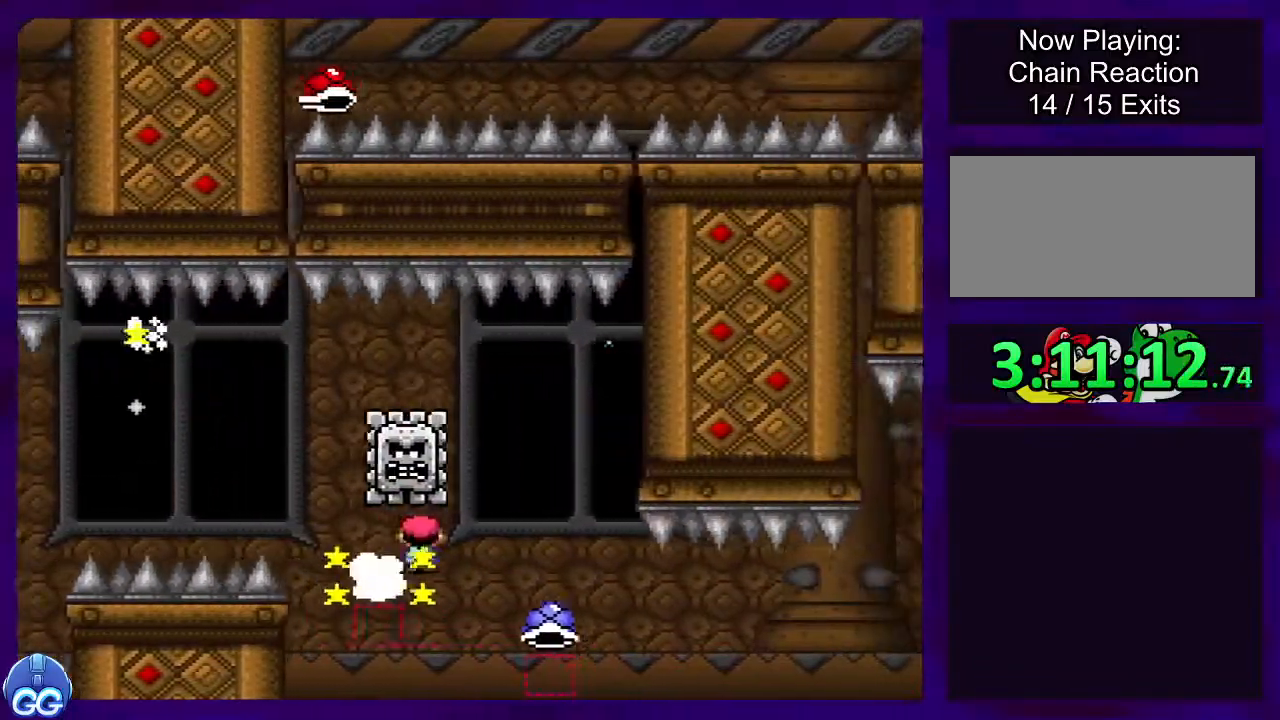
{"buttons": ["B", "X", "DPAD_RIGHT"], "events": [[468, "A", "up"], [468, "B", "down"]]}
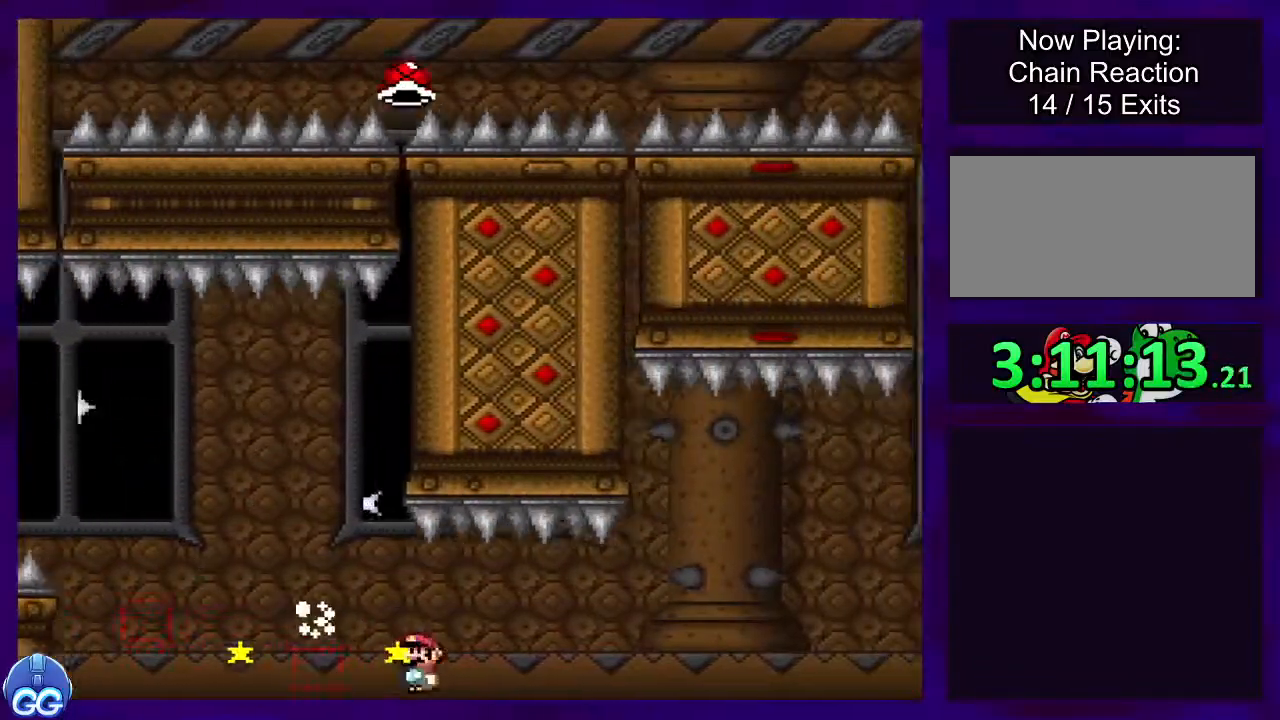
{"buttons": ["B", "X", "DPAD_RIGHT"], "events": []}
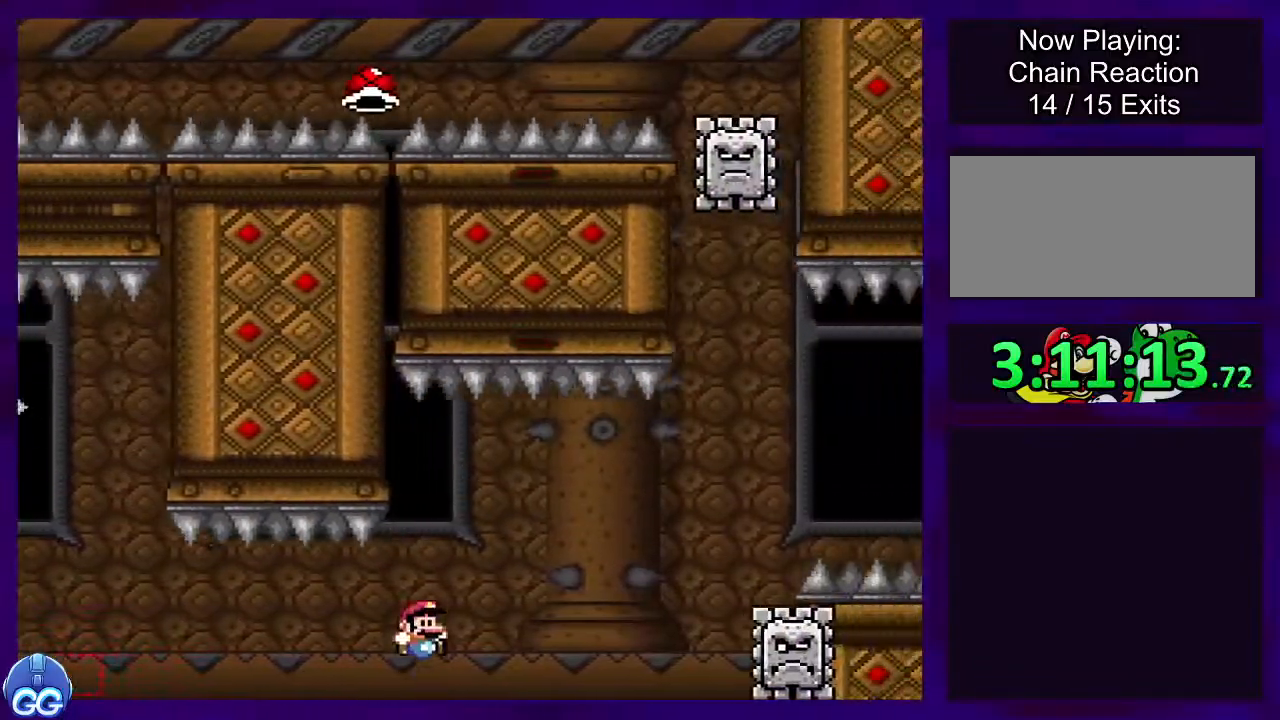
{"buttons": ["A", "X", "DPAD_RIGHT"], "events": [[300, "A", "down"], [317, "B", "up"]]}
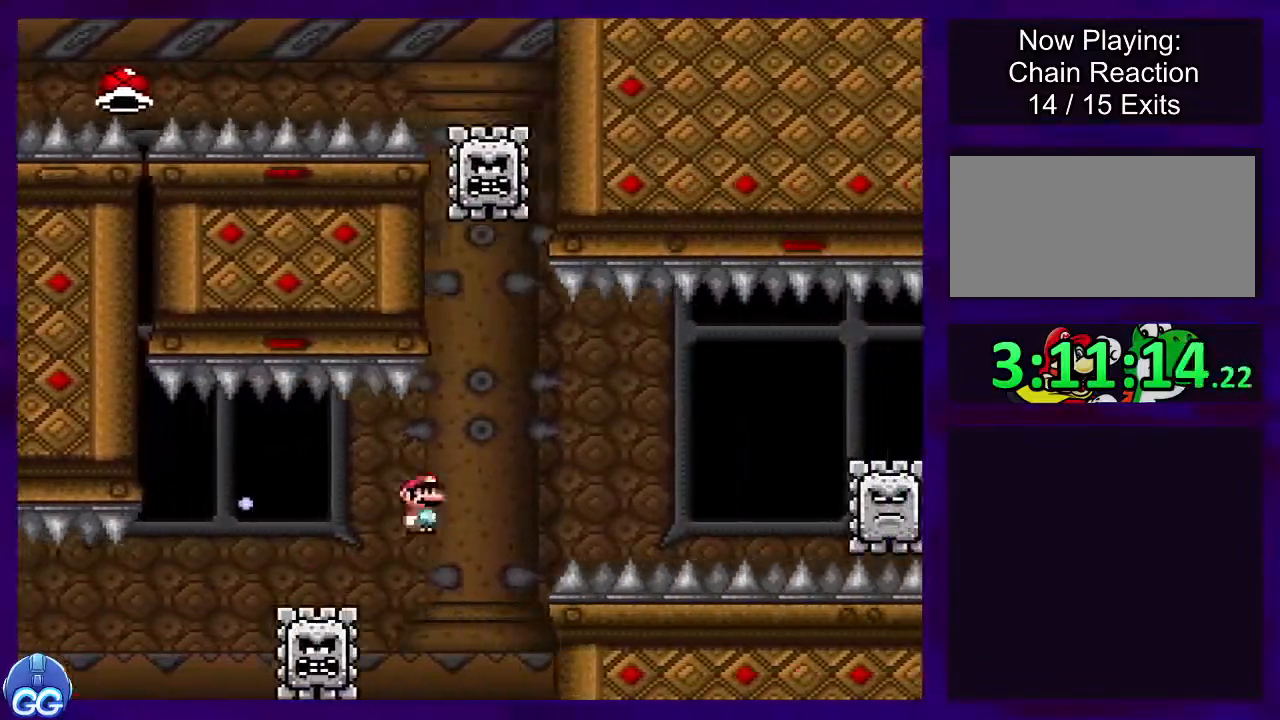
{"buttons": ["X", "DPAD_RIGHT"], "events": [[367, "A", "up"]]}
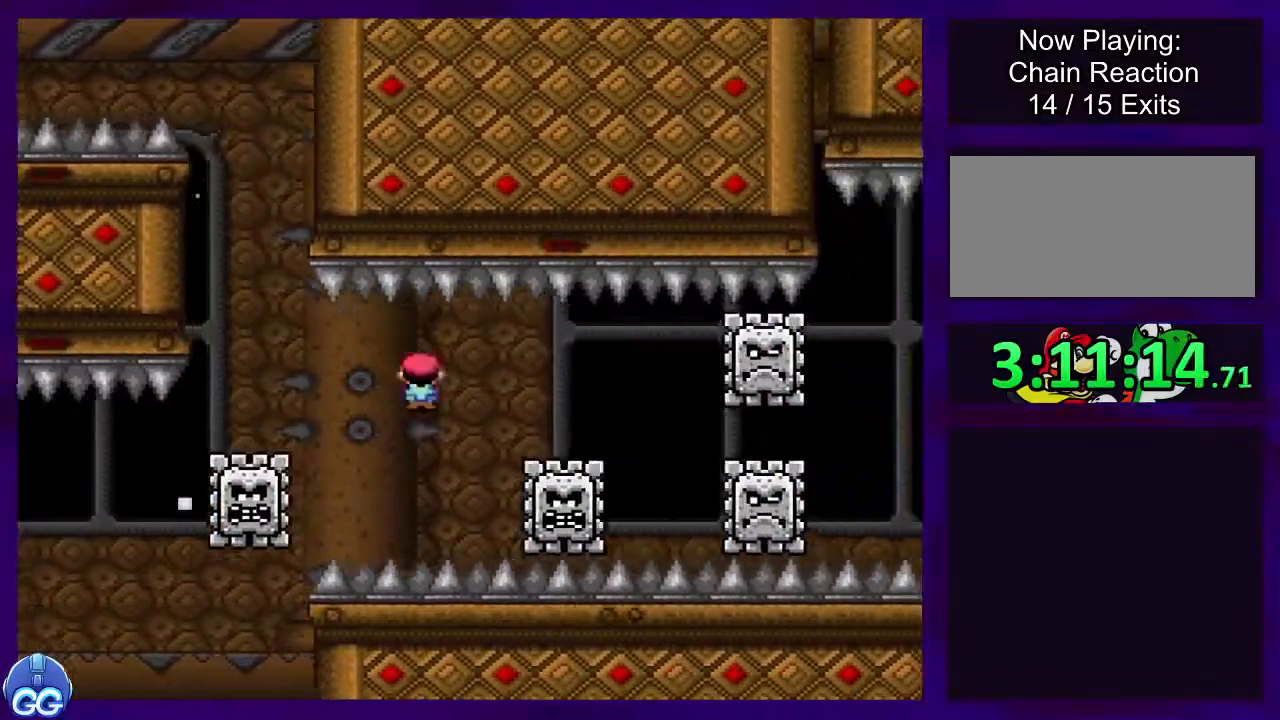
{"buttons": ["X", "DPAD_RIGHT"], "events": []}
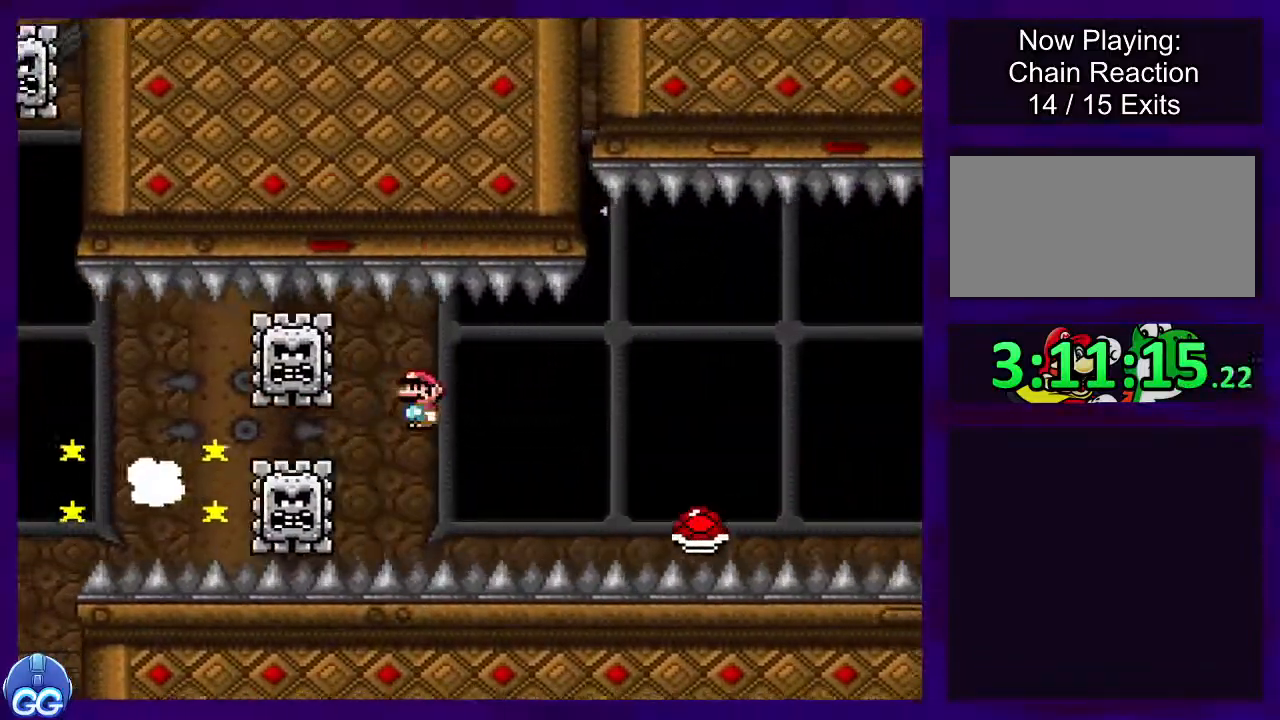
{"buttons": ["X", "DPAD_RIGHT"], "events": [[84, "B", "down"], [434, "B", "up"]]}
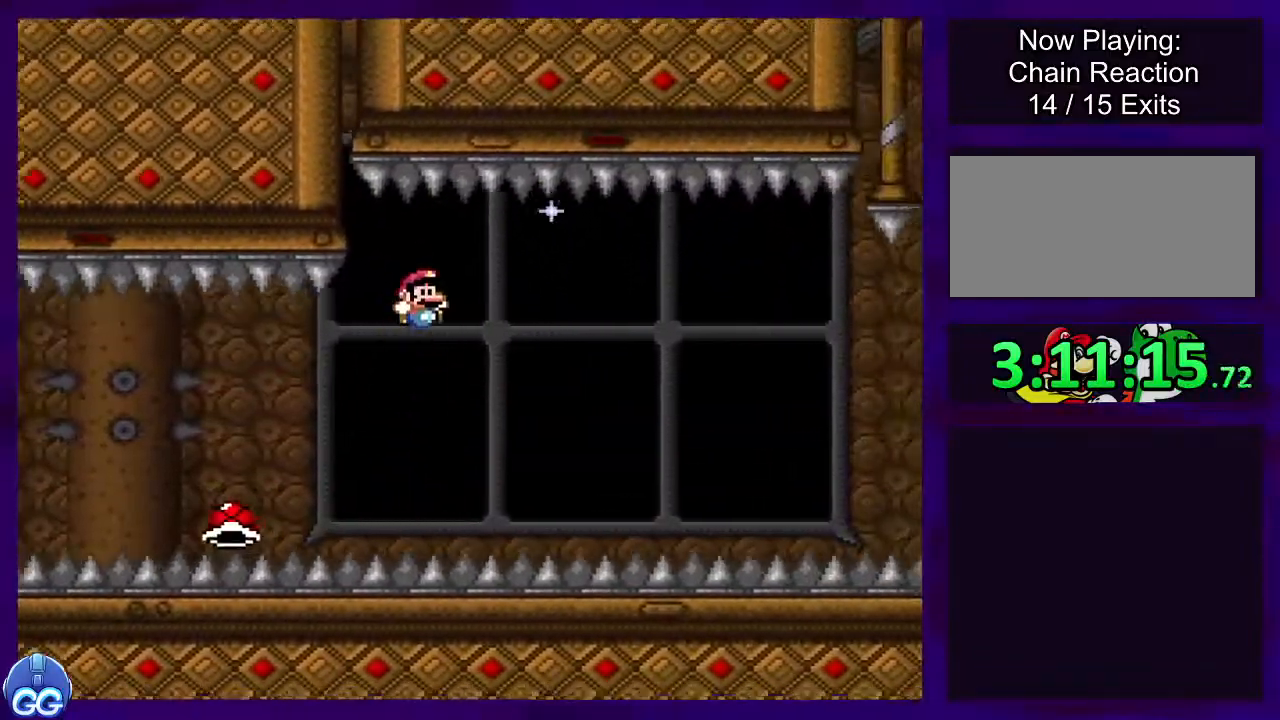
{"buttons": ["B", "X", "DPAD_RIGHT"], "events": [[83, "B", "down"]]}
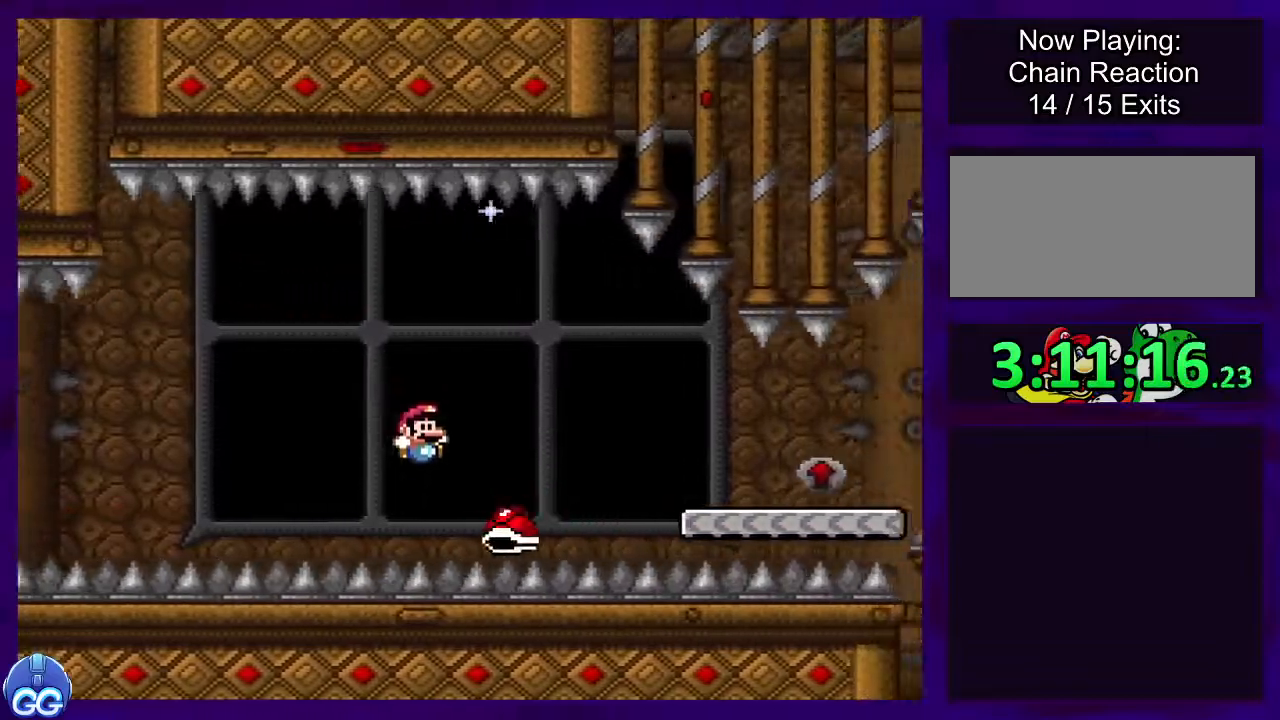
{"buttons": ["X", "DPAD_RIGHT"], "events": [[150, "B", "up"]]}
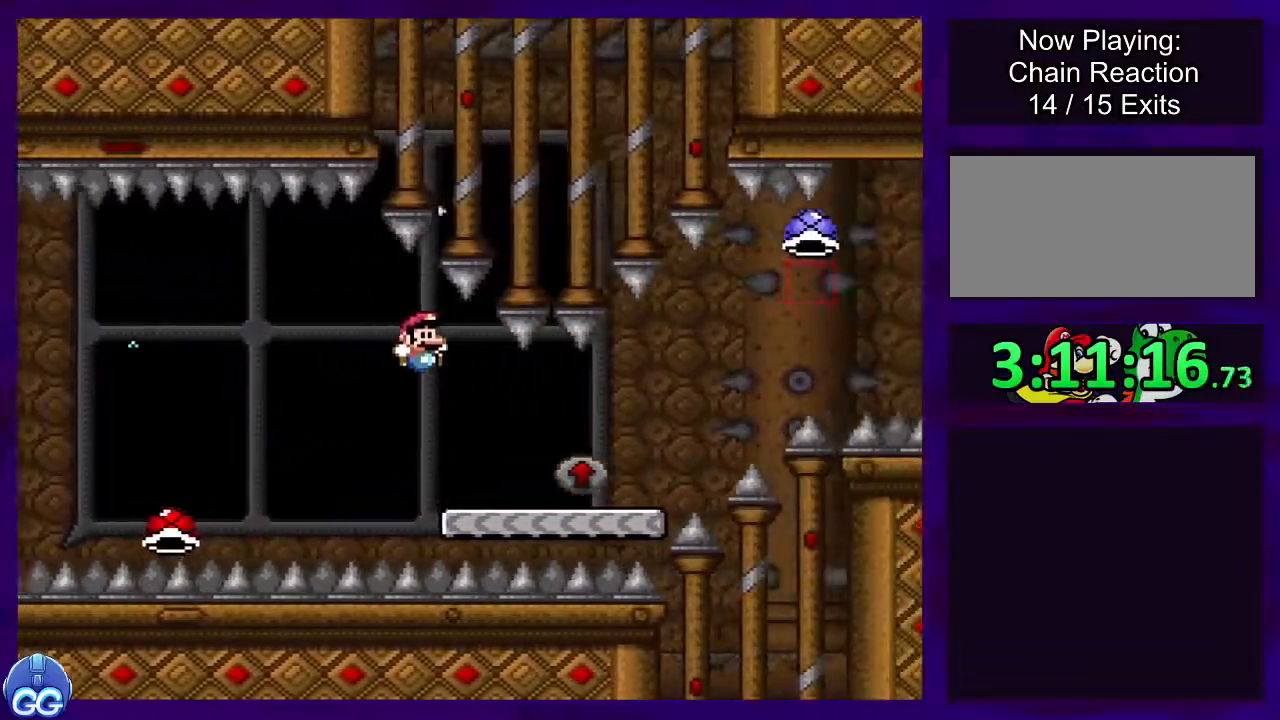
{"buttons": ["A", "X", "DPAD_RIGHT"], "events": [[383, "DPAD_UP", "down"], [450, "DPAD_UP", "up"], [500, "A", "down"]]}
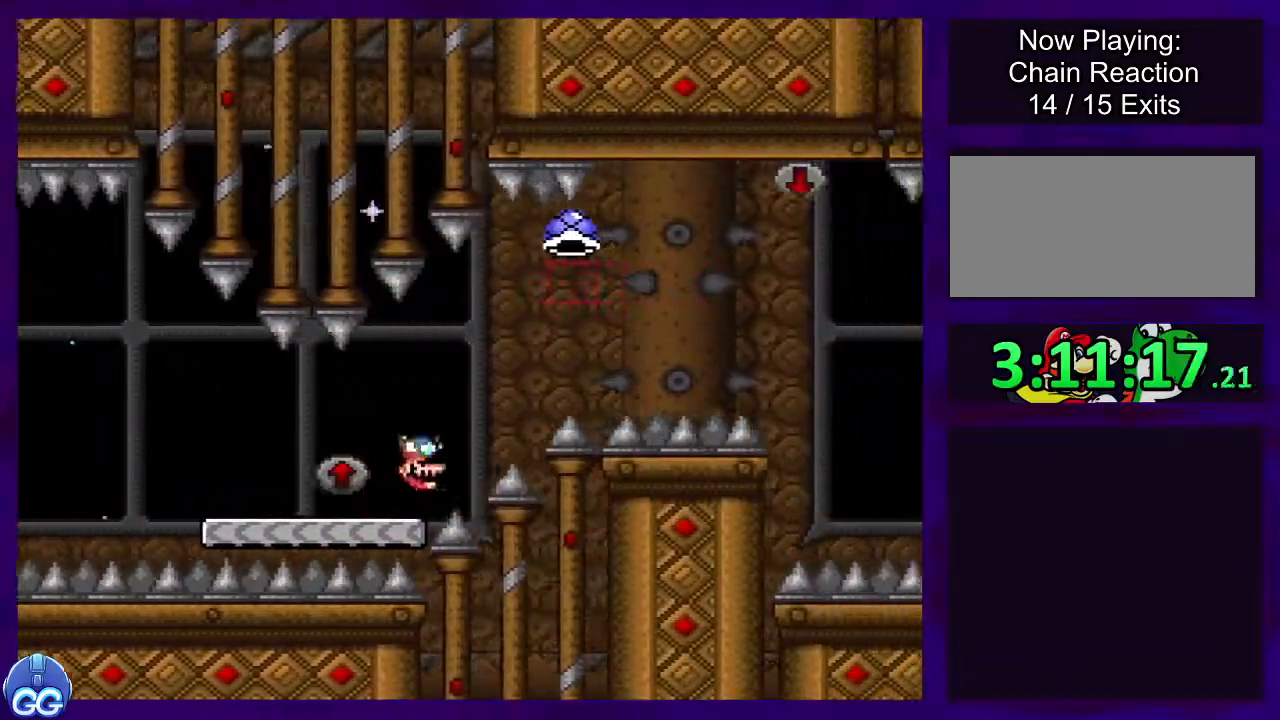
{"buttons": ["X", "DPAD_RIGHT"], "events": [[351, "A", "up"]]}
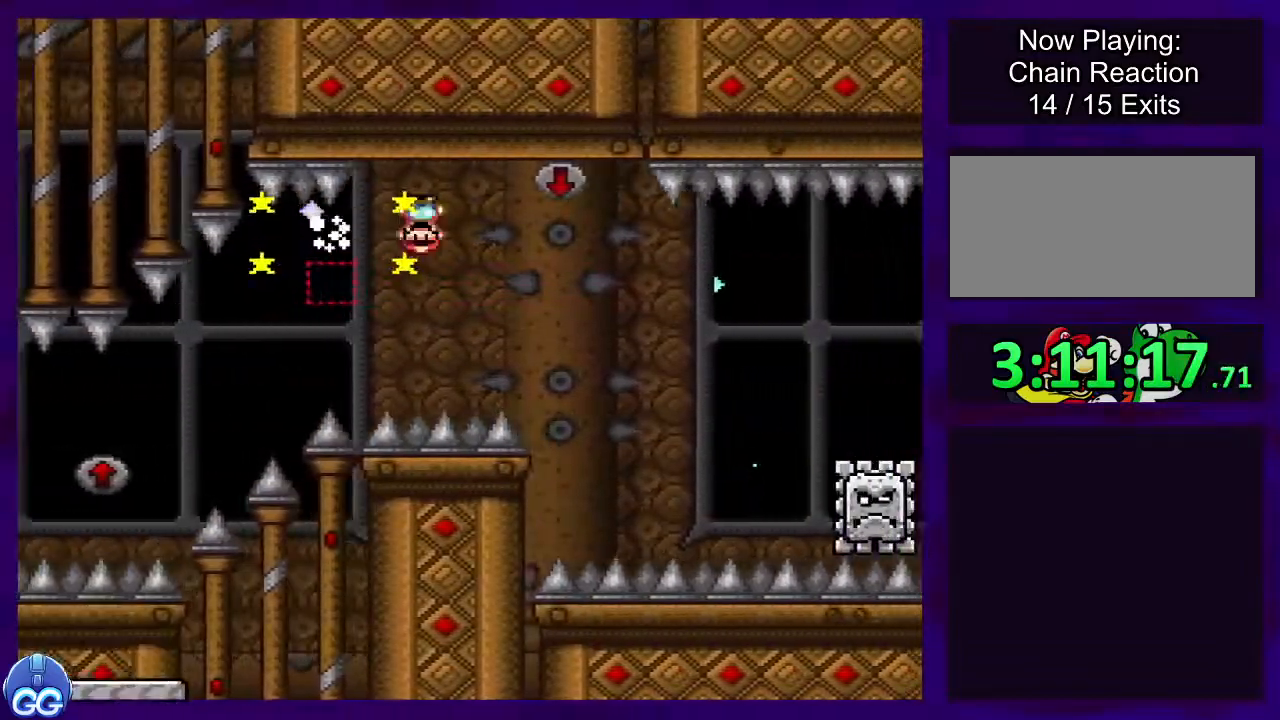
{"buttons": ["X", "DPAD_RIGHT"], "events": [[133, "DPAD_UP", "down"], [200, "DPAD_UP", "up"], [333, "A", "down"], [433, "A", "up"]]}